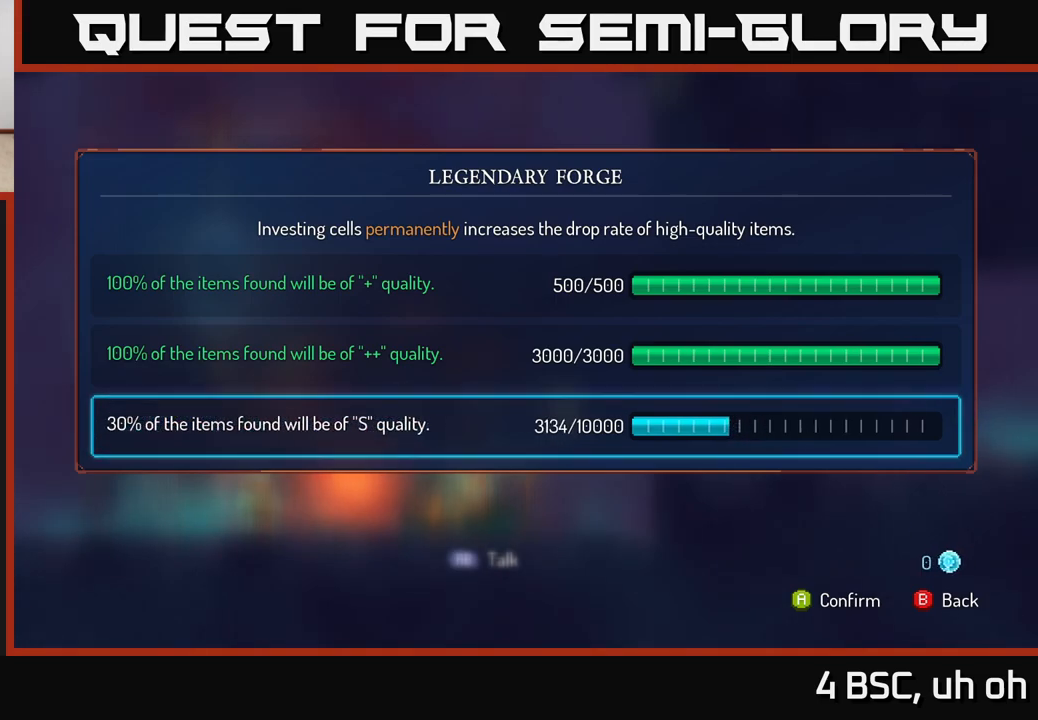
Gameplay with a controller (Xbox layout); each line is a JSON object with the inputs held at the frame after it. "events" lists button and stick changes between this image and that frame as [ms after this image, input, new state], when the widget could be followed in between.
{"buttons": [], "left_stick": "center", "right_stick": "center", "events": []}
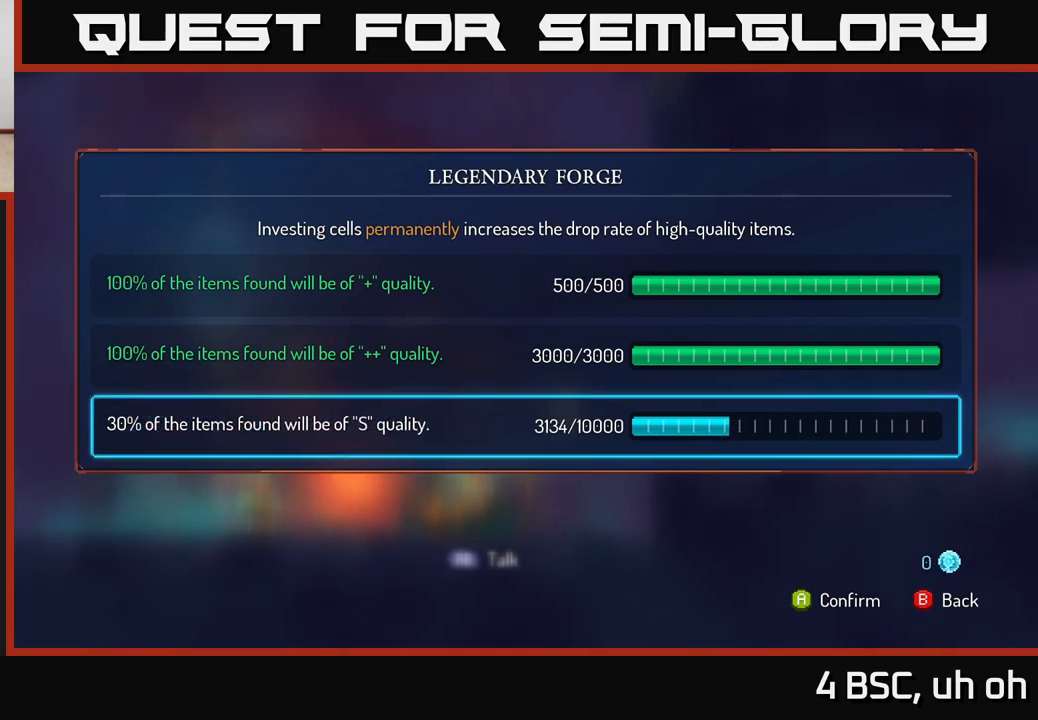
{"buttons": [], "left_stick": "center", "right_stick": "center", "events": []}
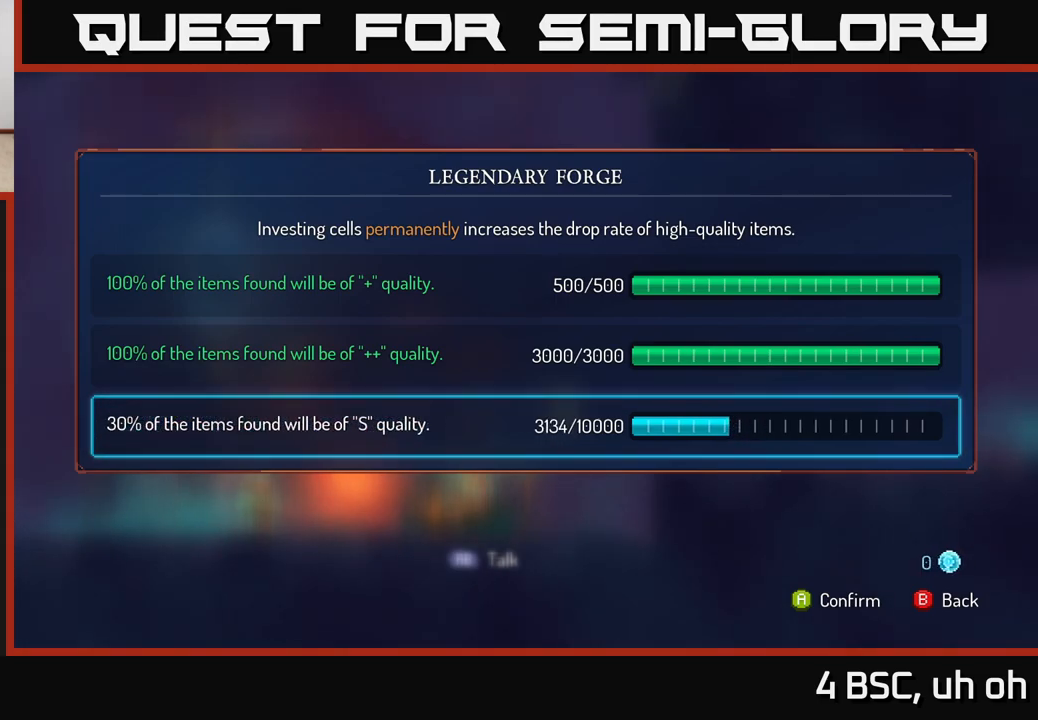
{"buttons": [], "left_stick": "center", "right_stick": "center", "events": []}
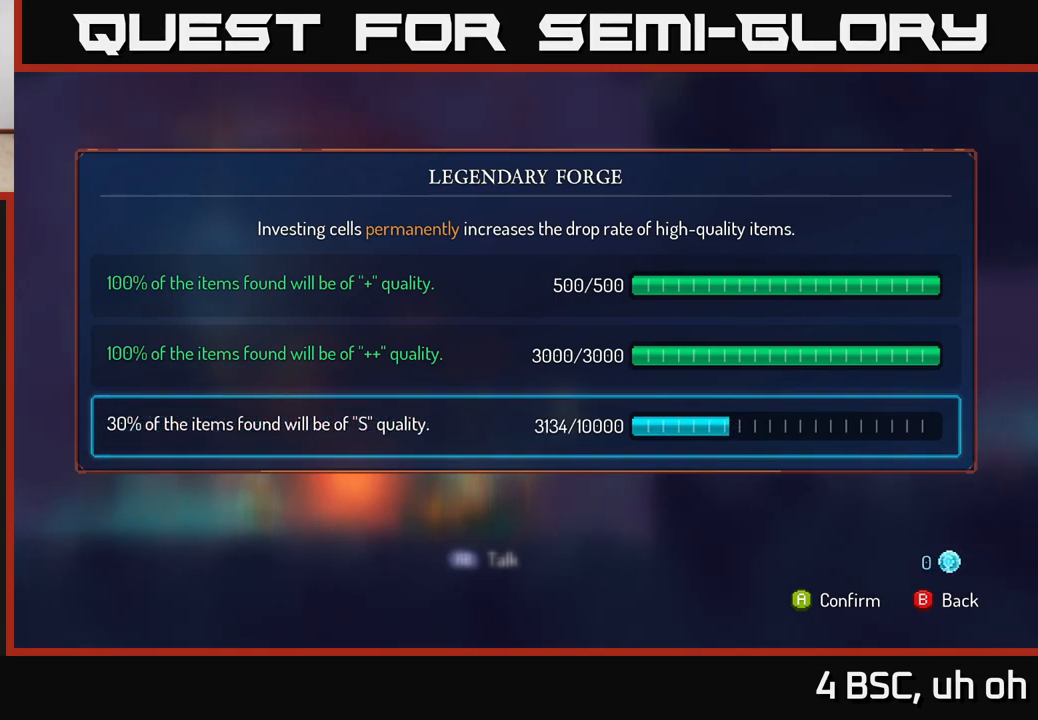
{"buttons": [], "left_stick": "center", "right_stick": "center", "events": []}
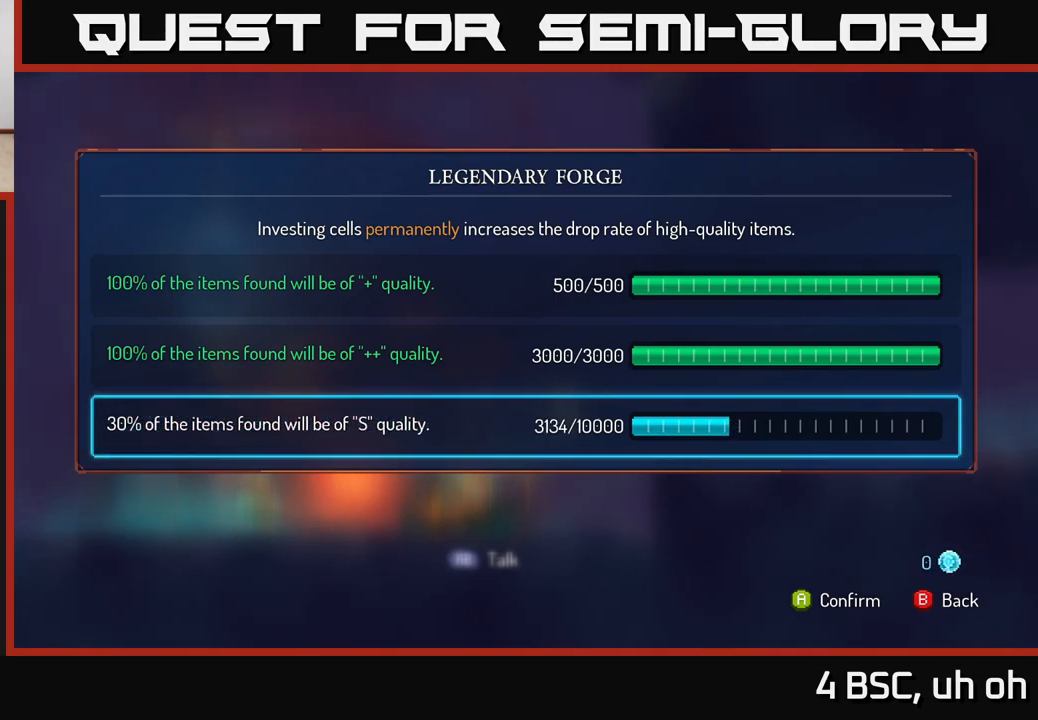
{"buttons": [], "left_stick": "center", "right_stick": "center", "events": []}
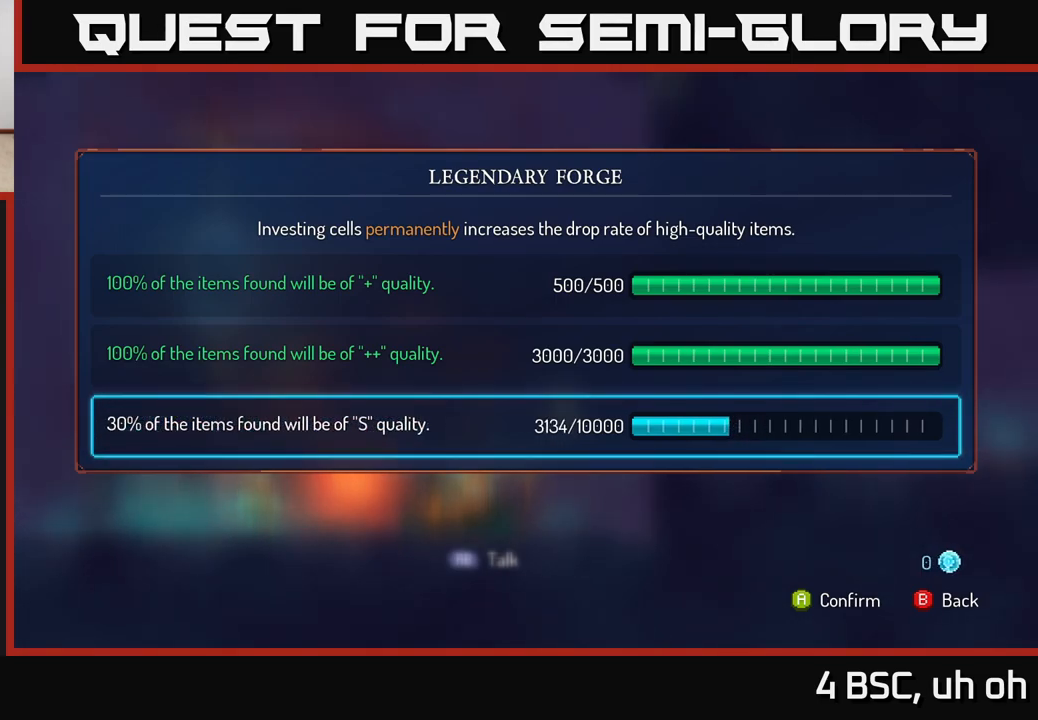
{"buttons": [], "left_stick": "center", "right_stick": "center", "events": []}
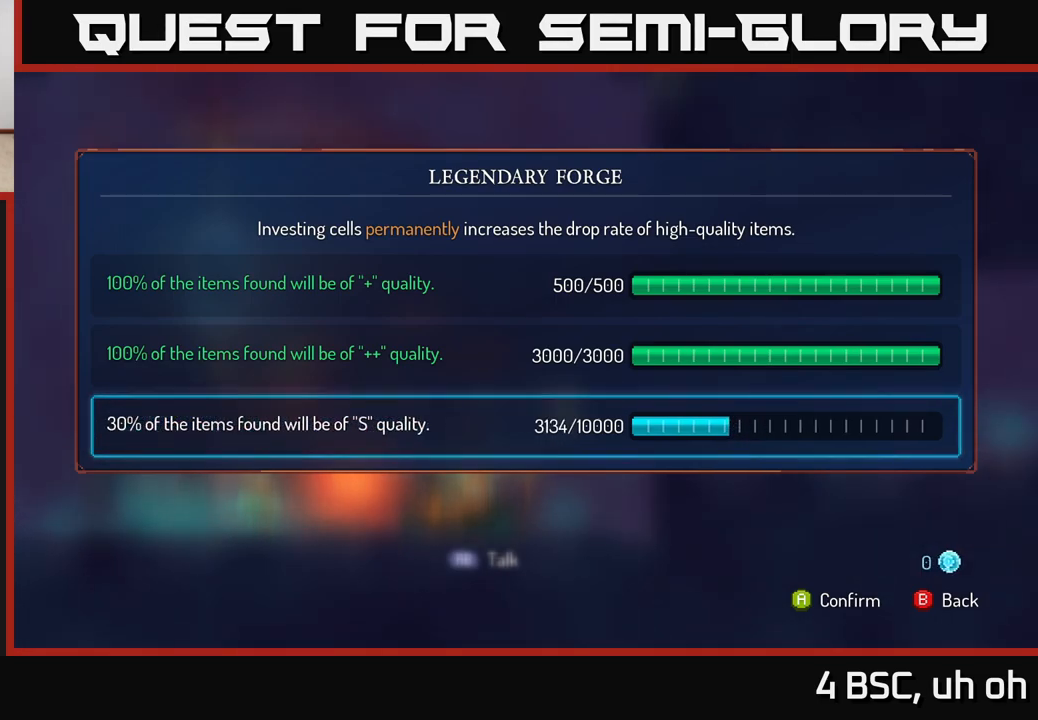
{"buttons": [], "left_stick": "center", "right_stick": "center", "events": []}
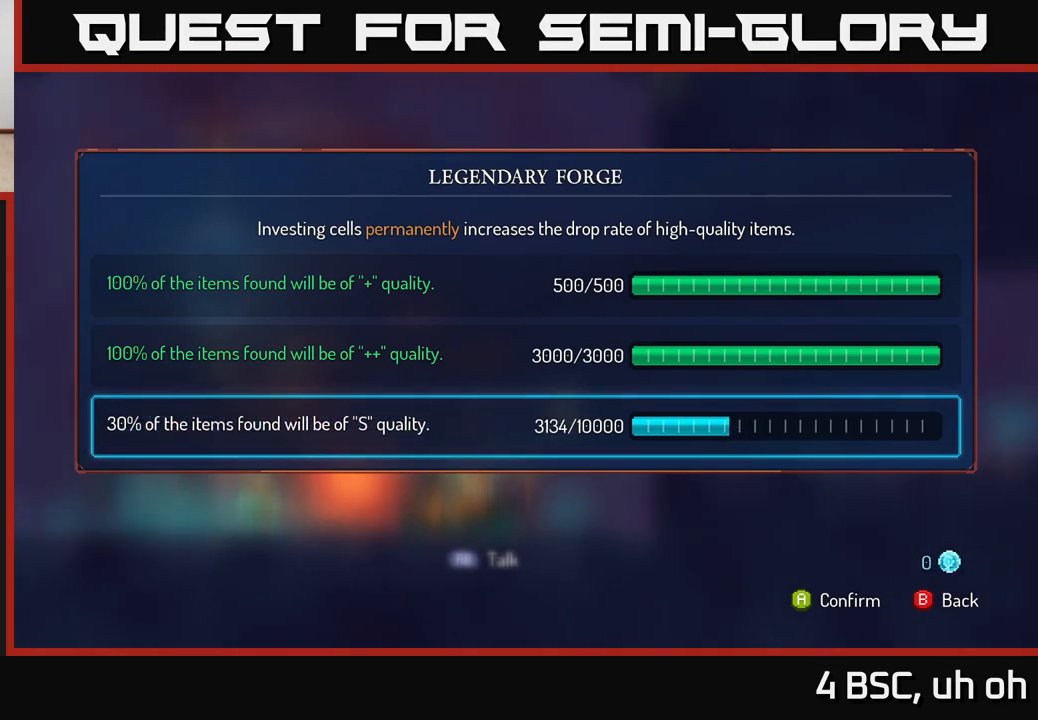
{"buttons": [], "left_stick": "center", "right_stick": "center", "events": []}
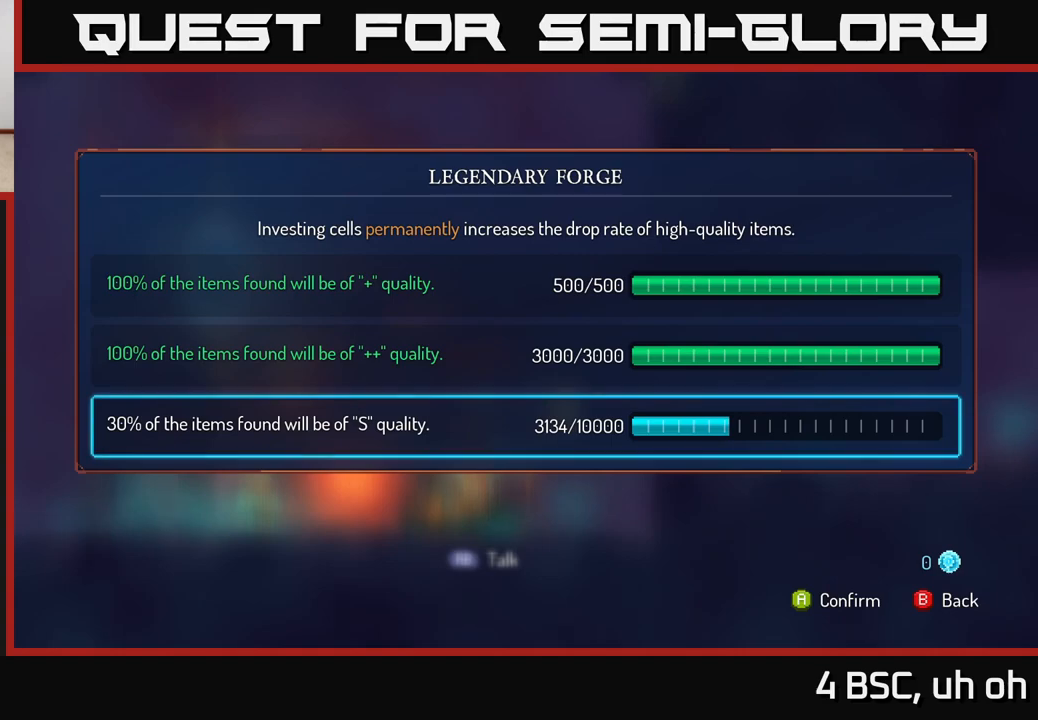
{"buttons": [], "left_stick": "center", "right_stick": "center", "events": []}
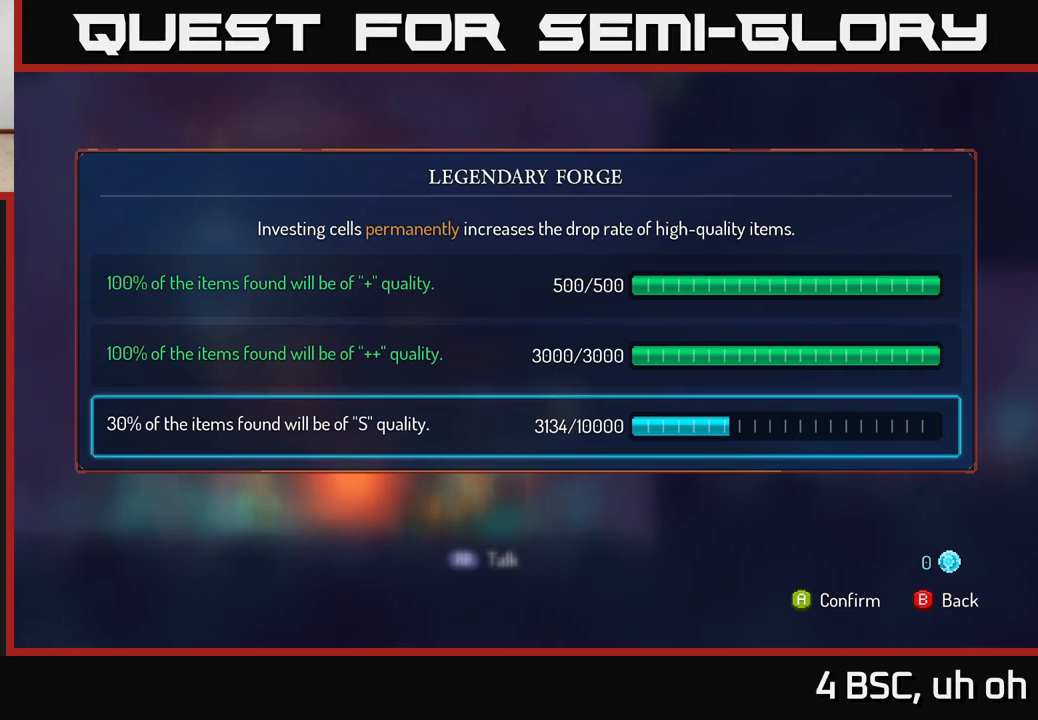
{"buttons": [], "left_stick": "center", "right_stick": "center", "events": [[400, "B", "down"], [483, "B", "up"]]}
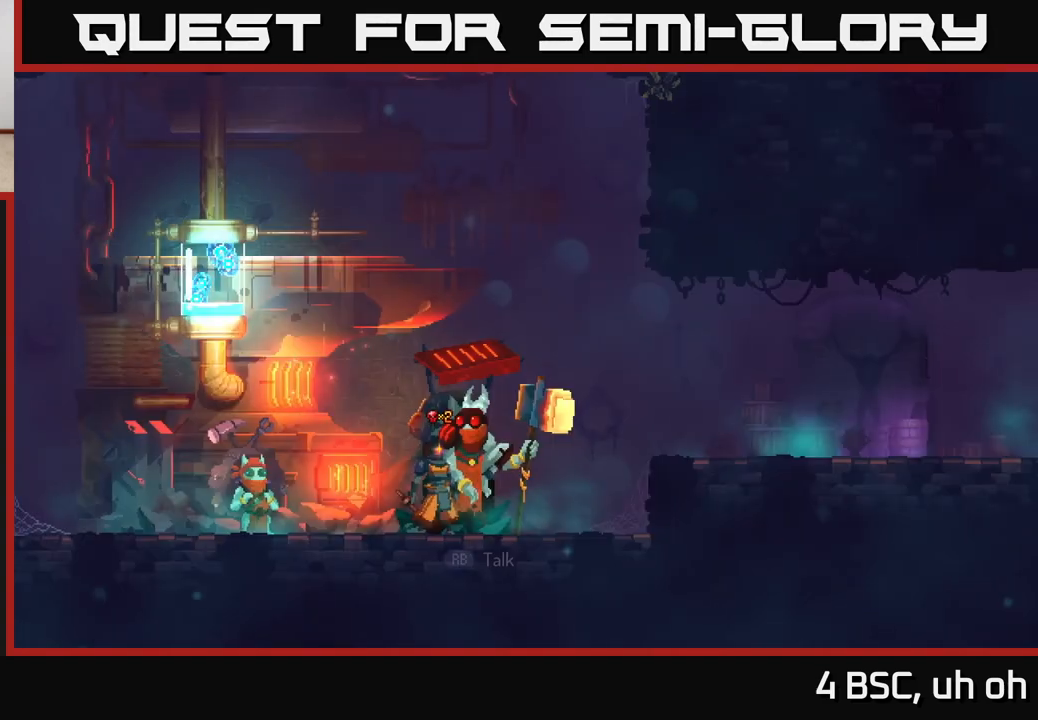
{"buttons": [], "left_stick": "left", "right_stick": "center", "events": [[150, "left_stick", "left"]]}
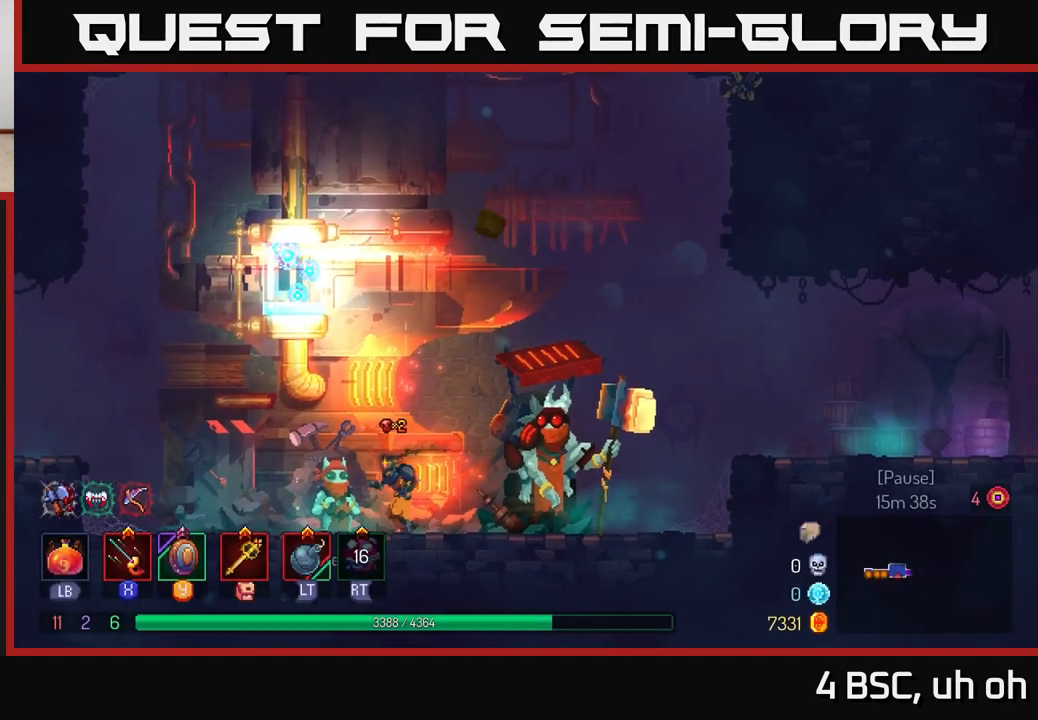
{"buttons": ["B"], "left_stick": "right", "right_stick": "center", "events": [[267, "left_stick", "up"], [333, "left_stick", "right"], [417, "B", "down"]]}
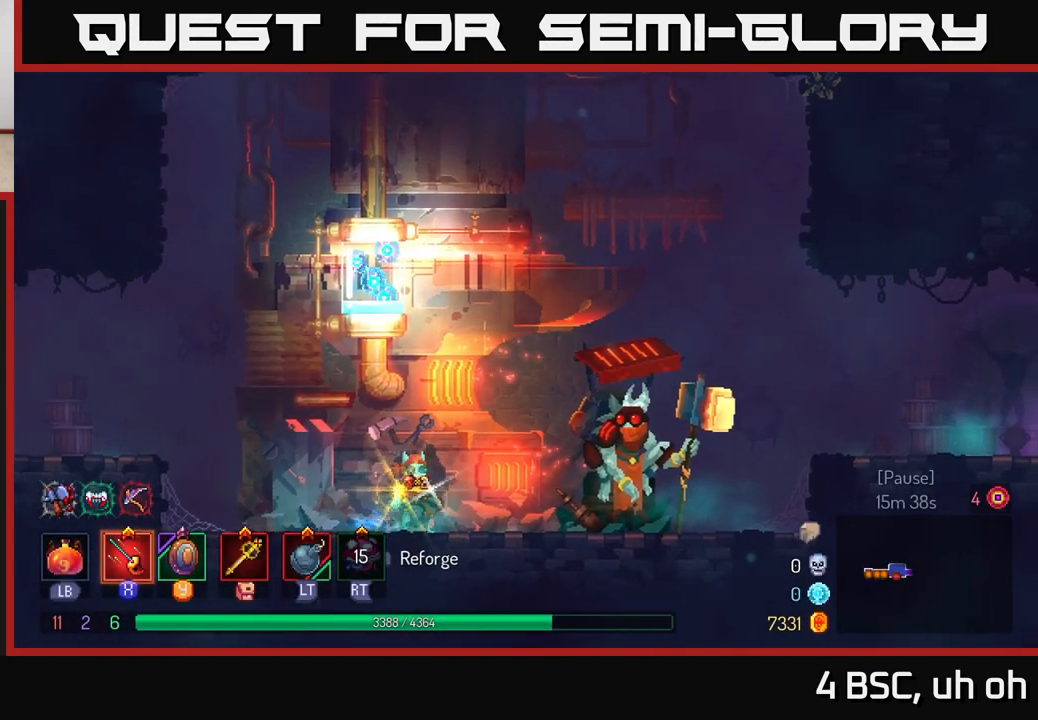
{"buttons": [], "left_stick": "right", "right_stick": "center", "events": [[117, "B", "up"]]}
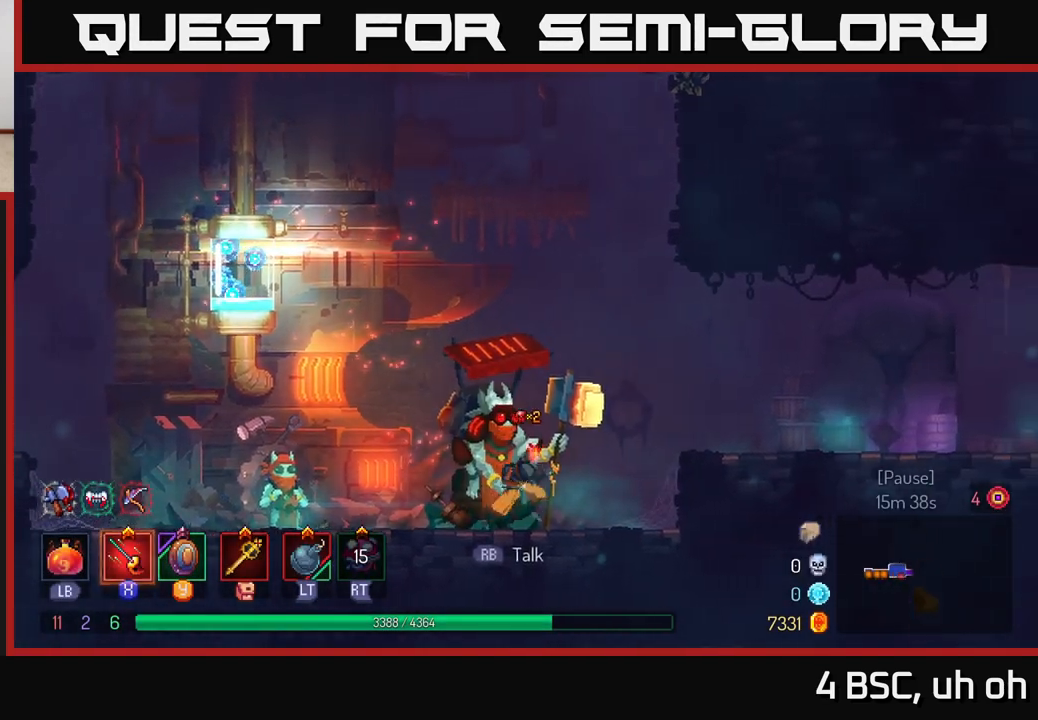
{"buttons": [], "left_stick": "right", "right_stick": "center", "events": [[150, "A", "down"], [300, "A", "up"]]}
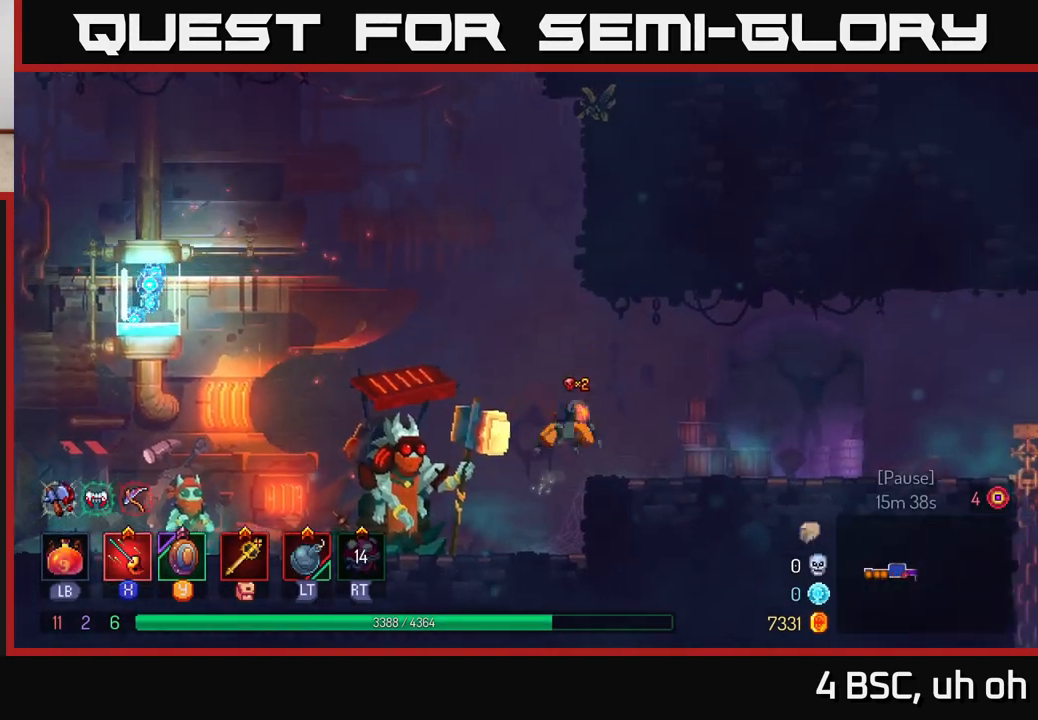
{"buttons": [], "left_stick": "right", "right_stick": "center", "events": [[183, "B", "down"], [350, "B", "up"]]}
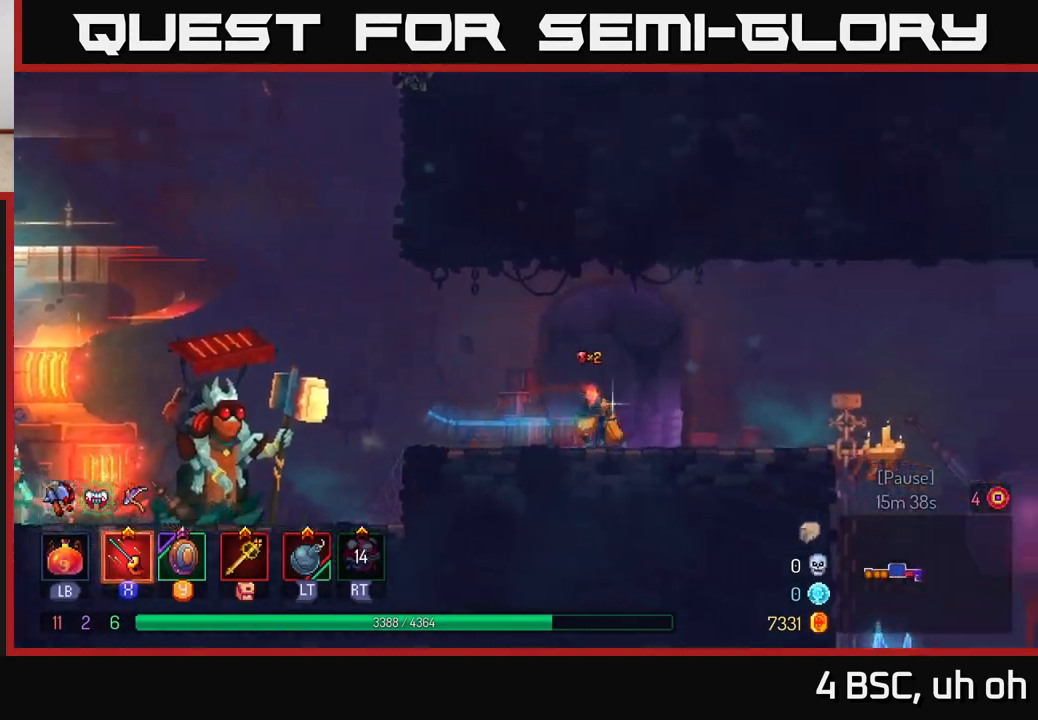
{"buttons": [], "left_stick": "right", "right_stick": "center", "events": [[217, "A", "down"], [317, "A", "up"]]}
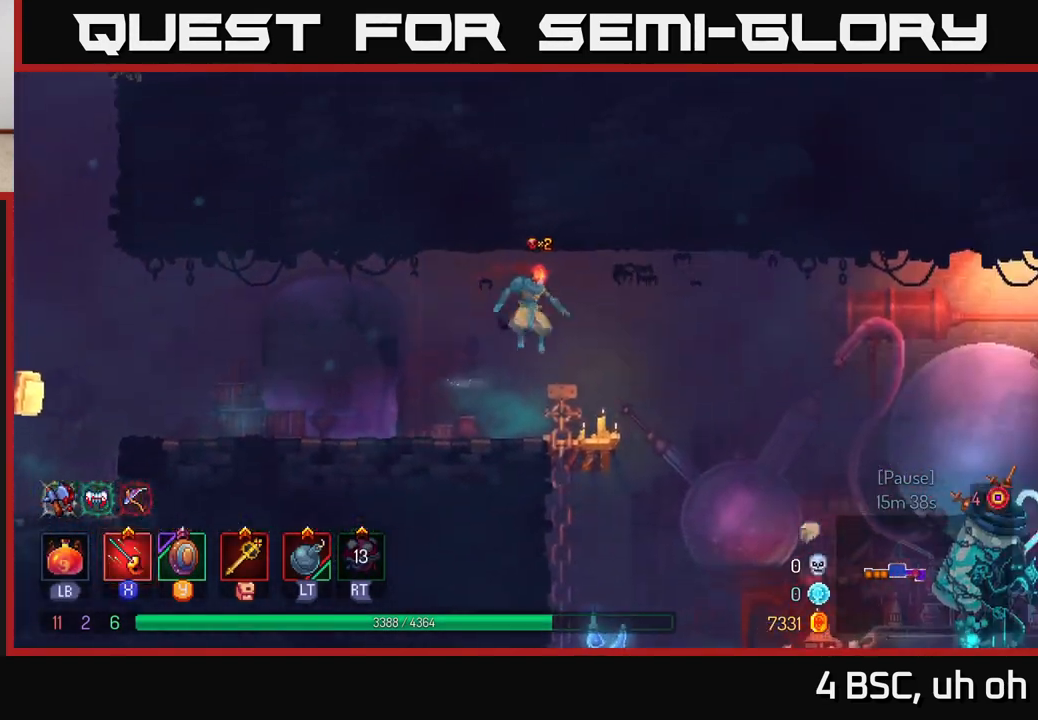
{"buttons": [], "left_stick": "left", "right_stick": "center", "events": [[300, "left_stick", "left"]]}
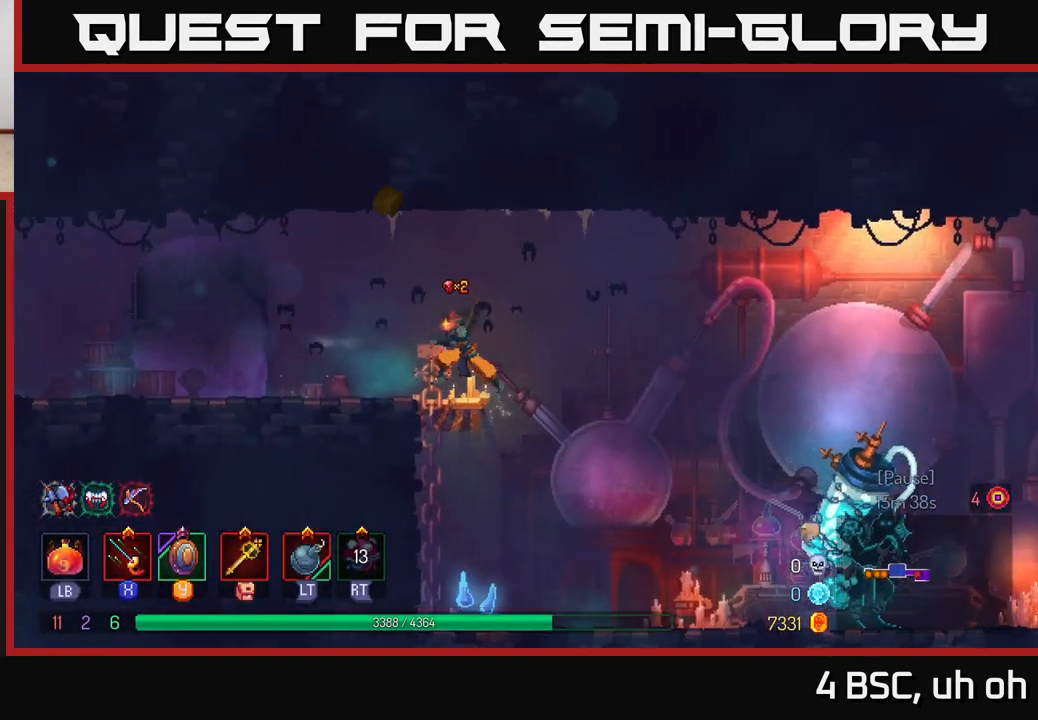
{"buttons": [], "left_stick": "left", "right_stick": "center", "events": [[333, "B", "down"], [483, "B", "up"]]}
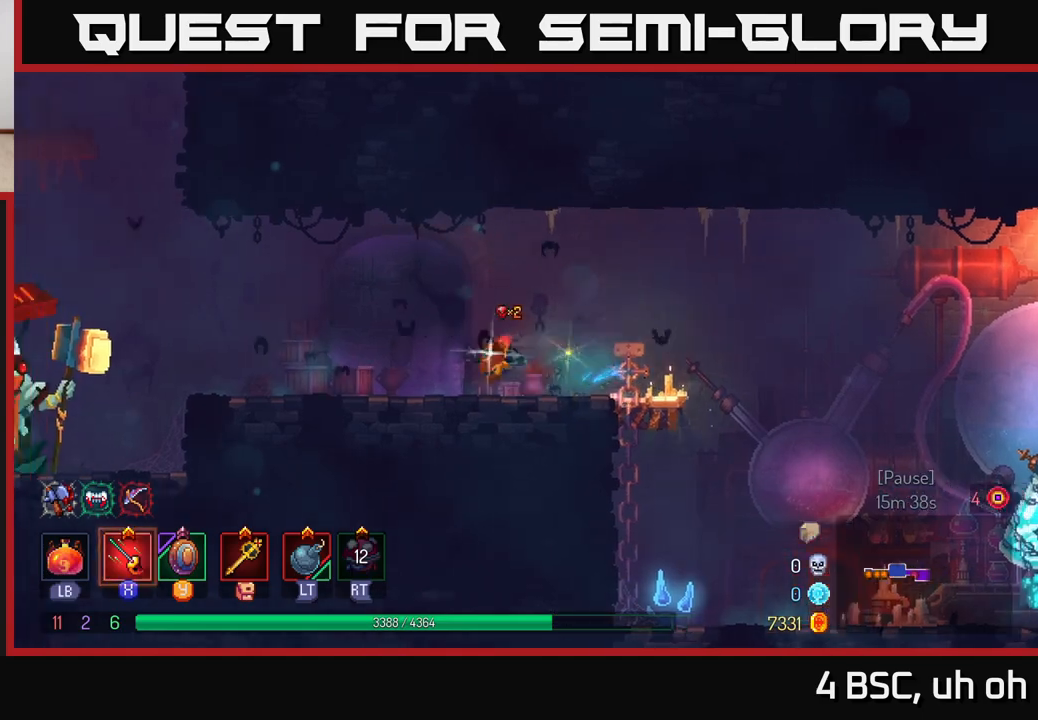
{"buttons": [], "left_stick": "left", "right_stick": "center", "events": [[100, "right_stick", "left"], [400, "right_stick", "center"]]}
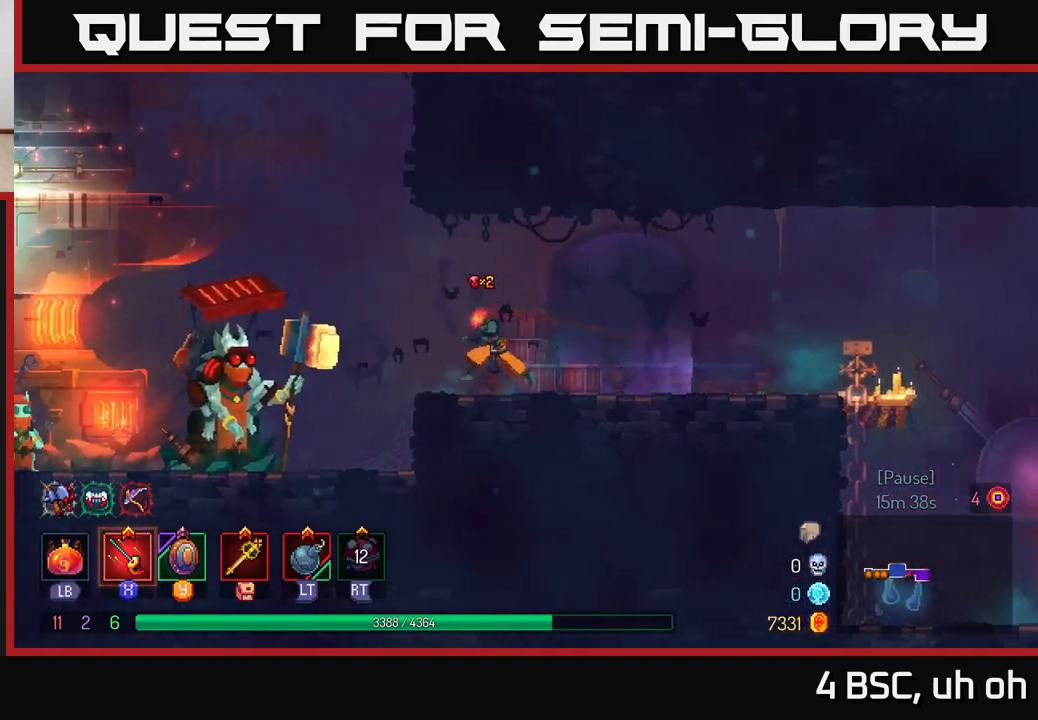
{"buttons": [], "left_stick": "left", "right_stick": "center", "events": [[33, "A", "down"], [133, "A", "up"]]}
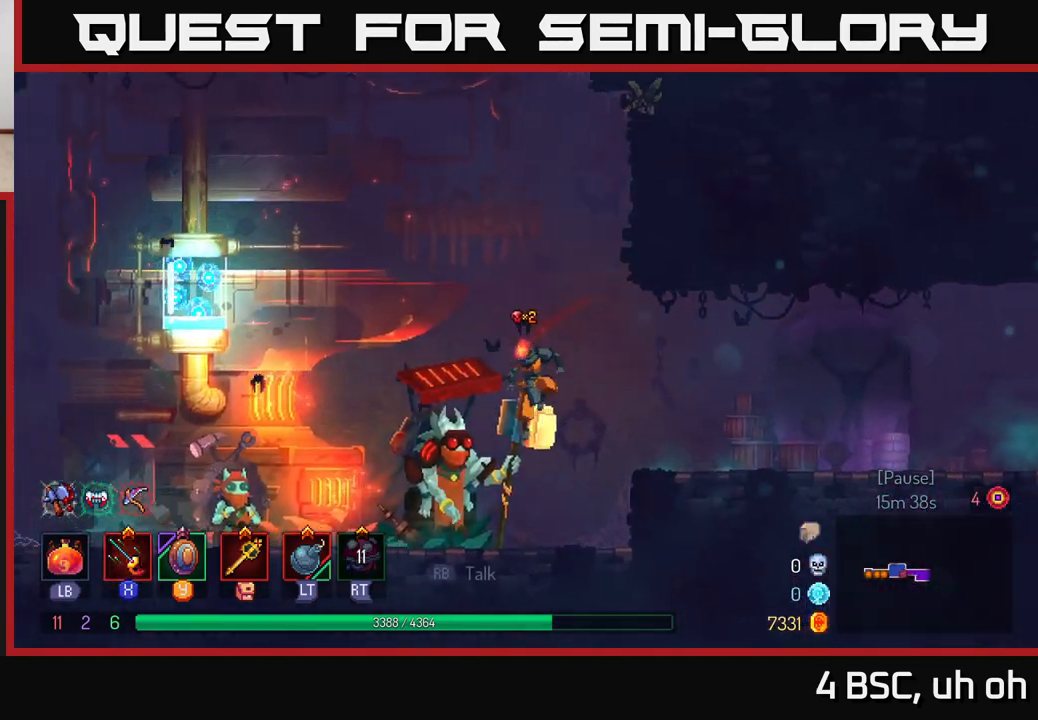
{"buttons": [], "left_stick": "left", "right_stick": "center", "events": [[50, "B", "down"], [167, "B", "up"]]}
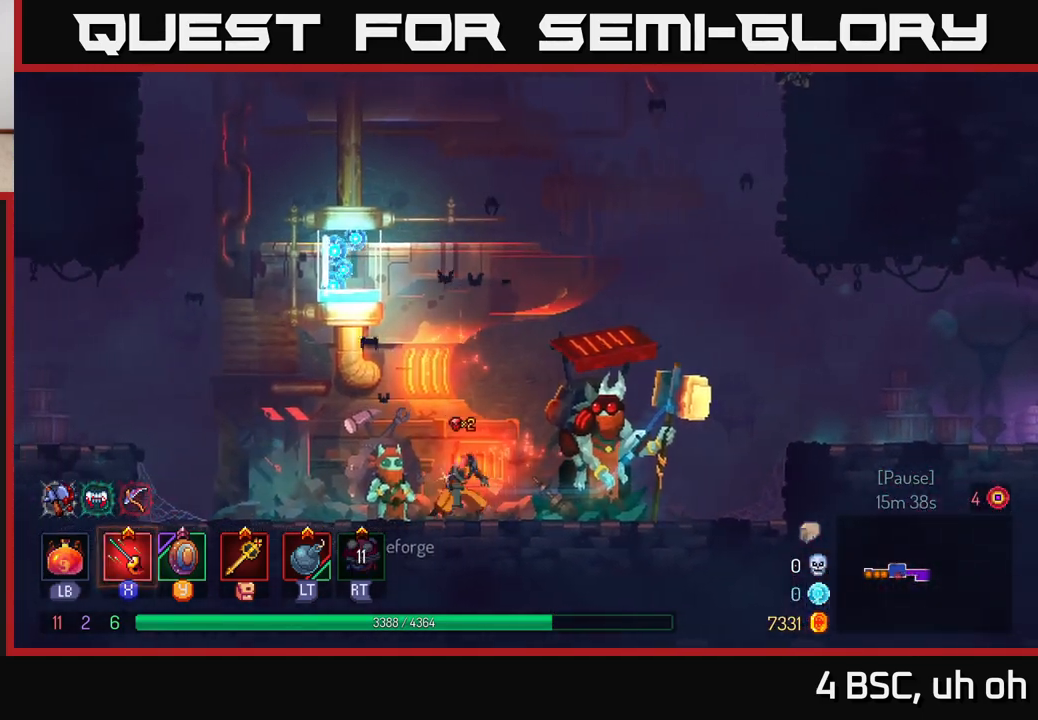
{"buttons": [], "left_stick": "center", "right_stick": "center", "events": [[117, "R1", "down"], [133, "left_stick", "center"], [250, "R1", "up"]]}
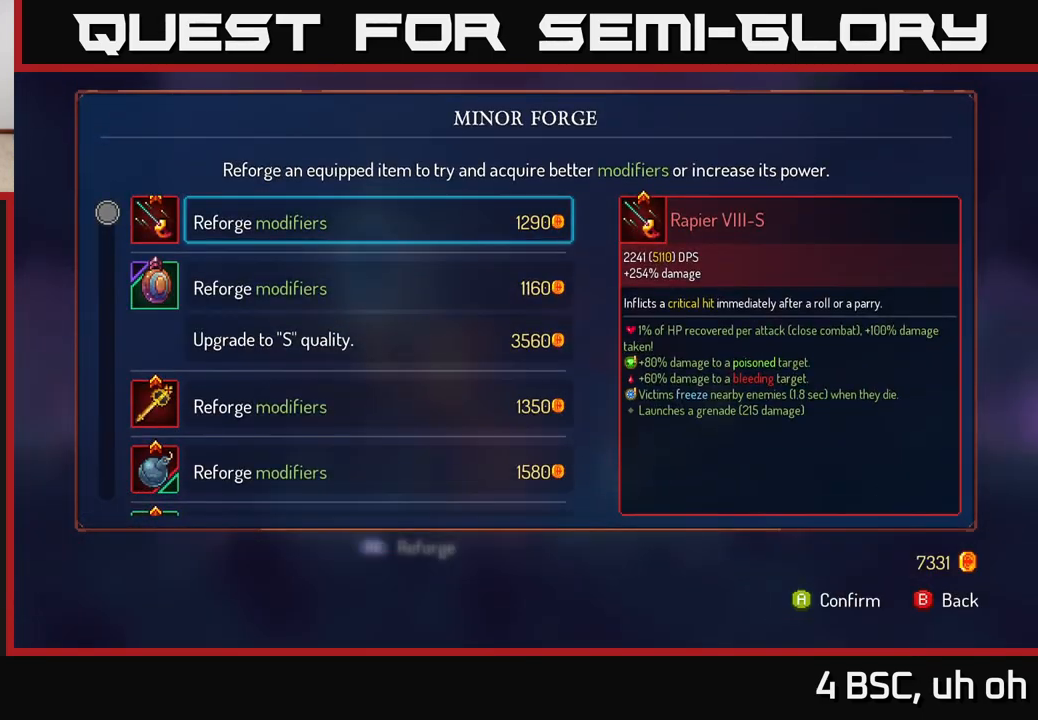
{"buttons": [], "left_stick": "down", "right_stick": "center", "events": [[383, "left_stick", "down"]]}
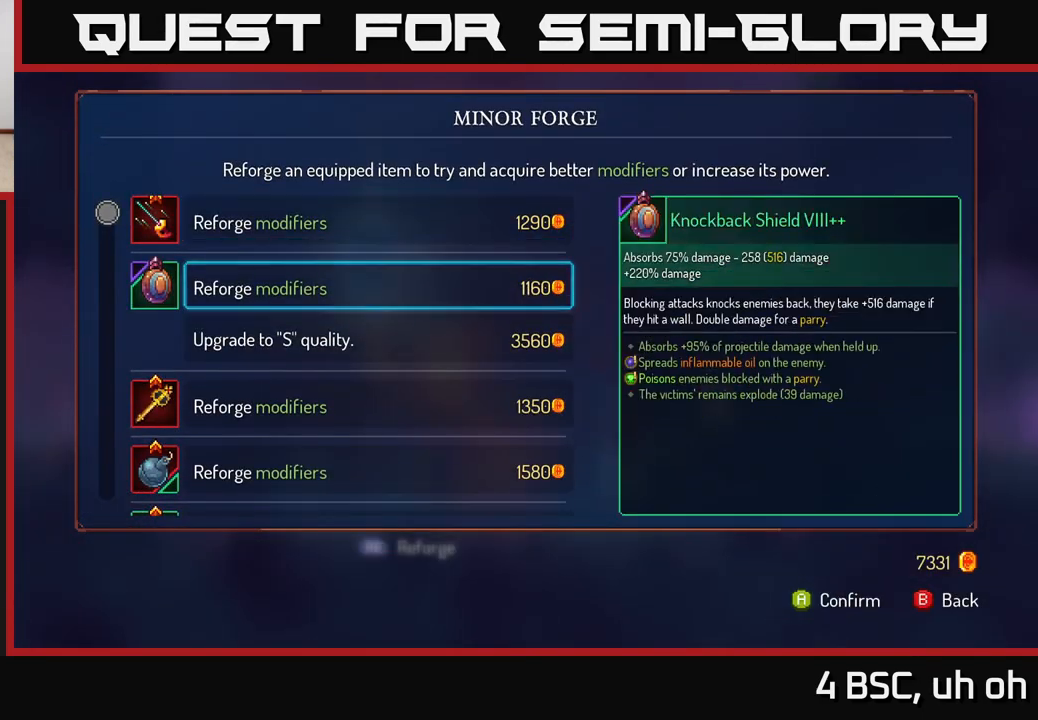
{"buttons": [], "left_stick": "center", "right_stick": "center", "events": [[483, "left_stick", "center"]]}
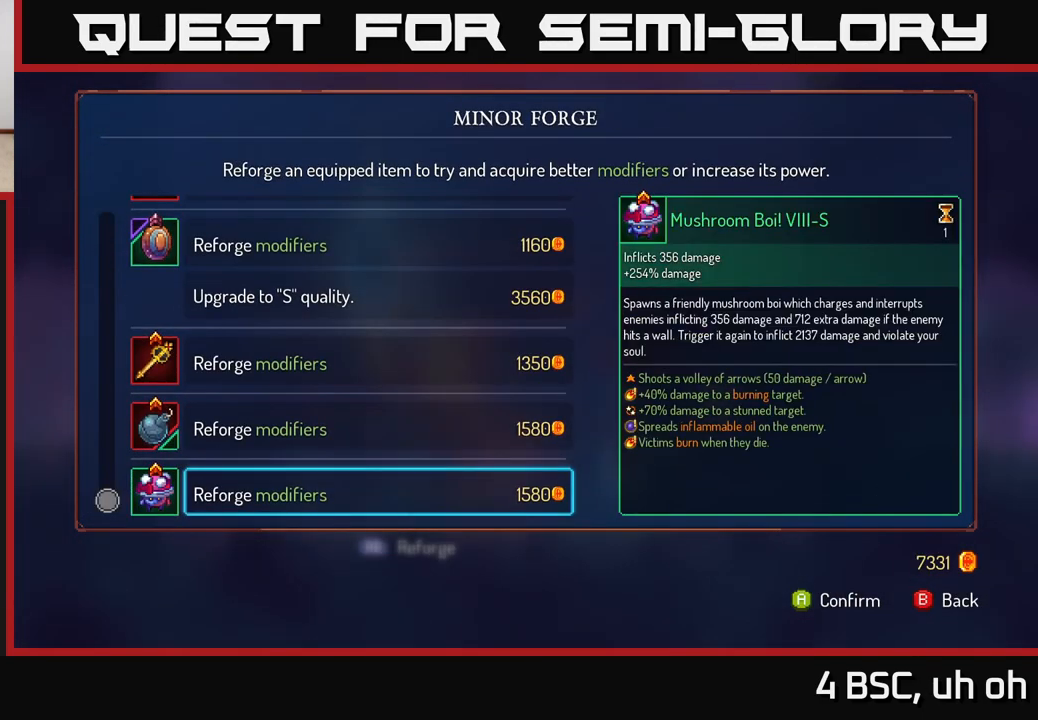
{"buttons": [], "left_stick": "center", "right_stick": "center", "events": [[150, "left_stick", "up"], [267, "left_stick", "center"], [333, "left_stick", "up"], [450, "left_stick", "center"]]}
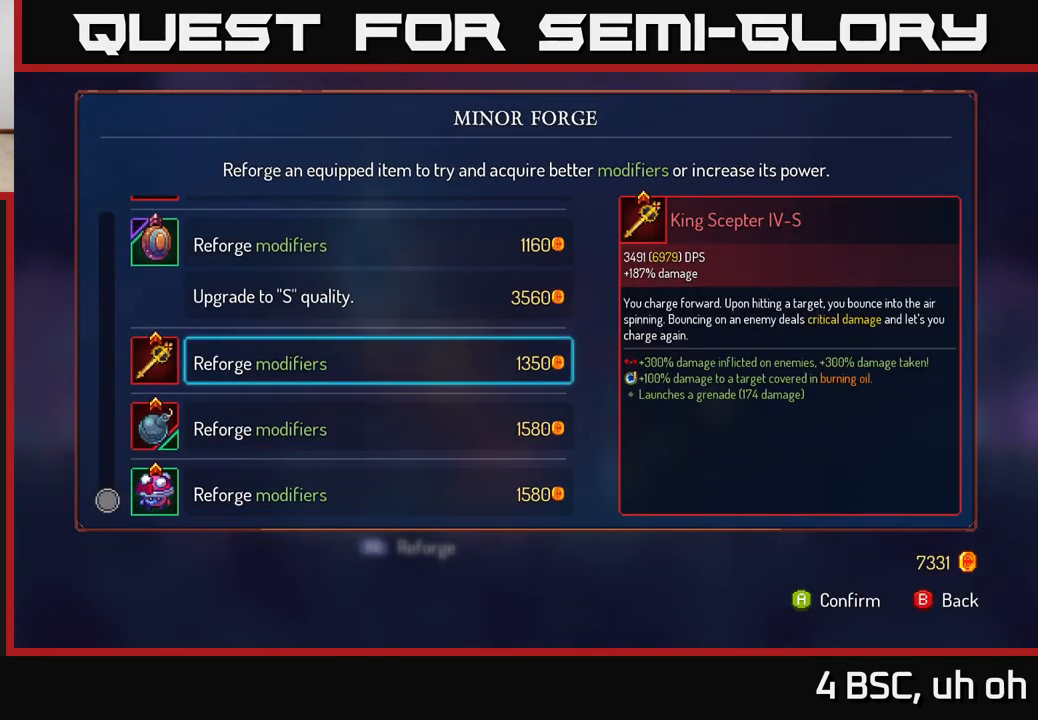
{"buttons": [], "left_stick": "right", "right_stick": "center", "events": [[17, "left_stick", "up"], [117, "left_stick", "center"], [150, "A", "down"], [217, "A", "up"], [317, "B", "down"], [400, "B", "up"], [417, "left_stick", "right"]]}
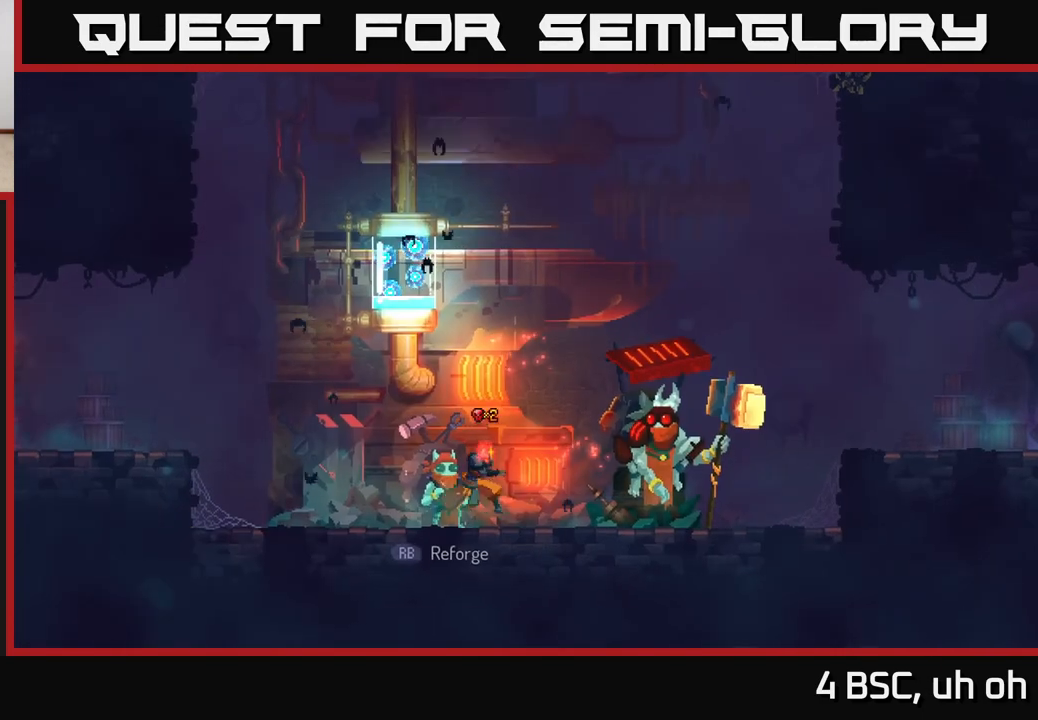
{"buttons": [], "left_stick": "right", "right_stick": "center", "events": []}
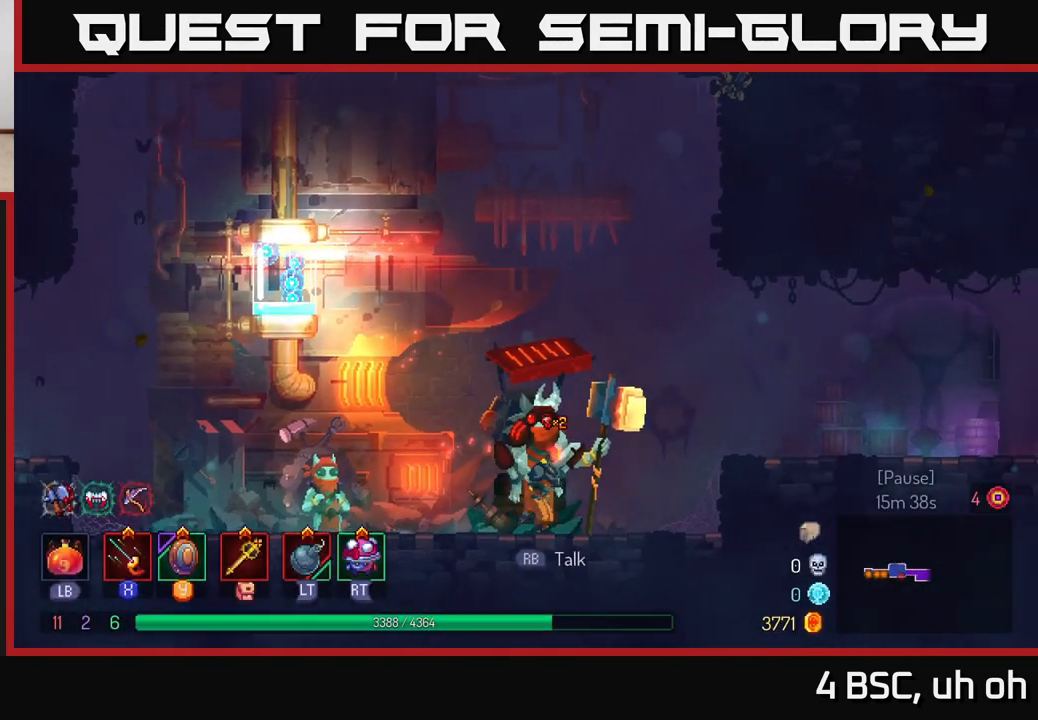
{"buttons": [], "left_stick": "right", "right_stick": "center", "events": [[100, "A", "down"], [200, "A", "up"], [283, "A", "down"], [383, "A", "up"]]}
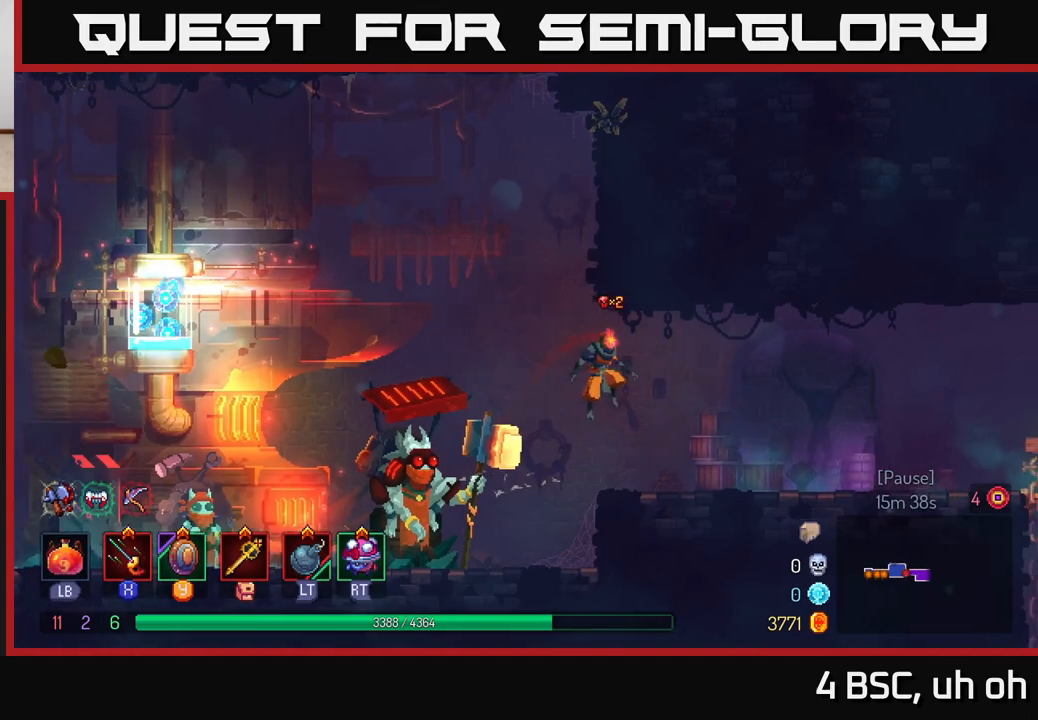
{"buttons": [], "left_stick": "right", "right_stick": "center", "events": [[150, "B", "down"], [267, "B", "up"]]}